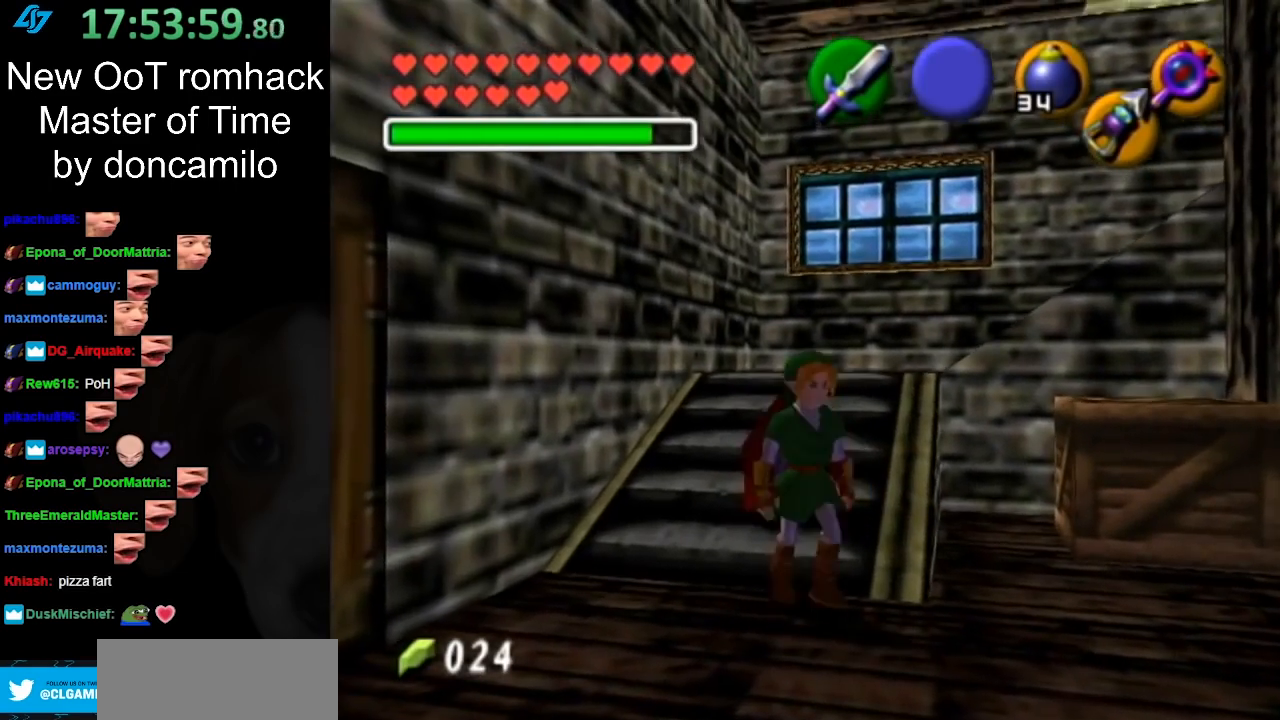
Gameplay with a controller (Nintendo layout); each line is a JSON object with the inputs held at the frame after it. "events" lists button and stick changes between this image and that frame as [ms after this image, input, new state], when the widget could be followed in between. Not read: L3 R3.
{"buttons": [], "left_stick": "up-right", "right_stick": "center", "events": [[300, "left_stick", "right"], [450, "left_stick", "up-right"]]}
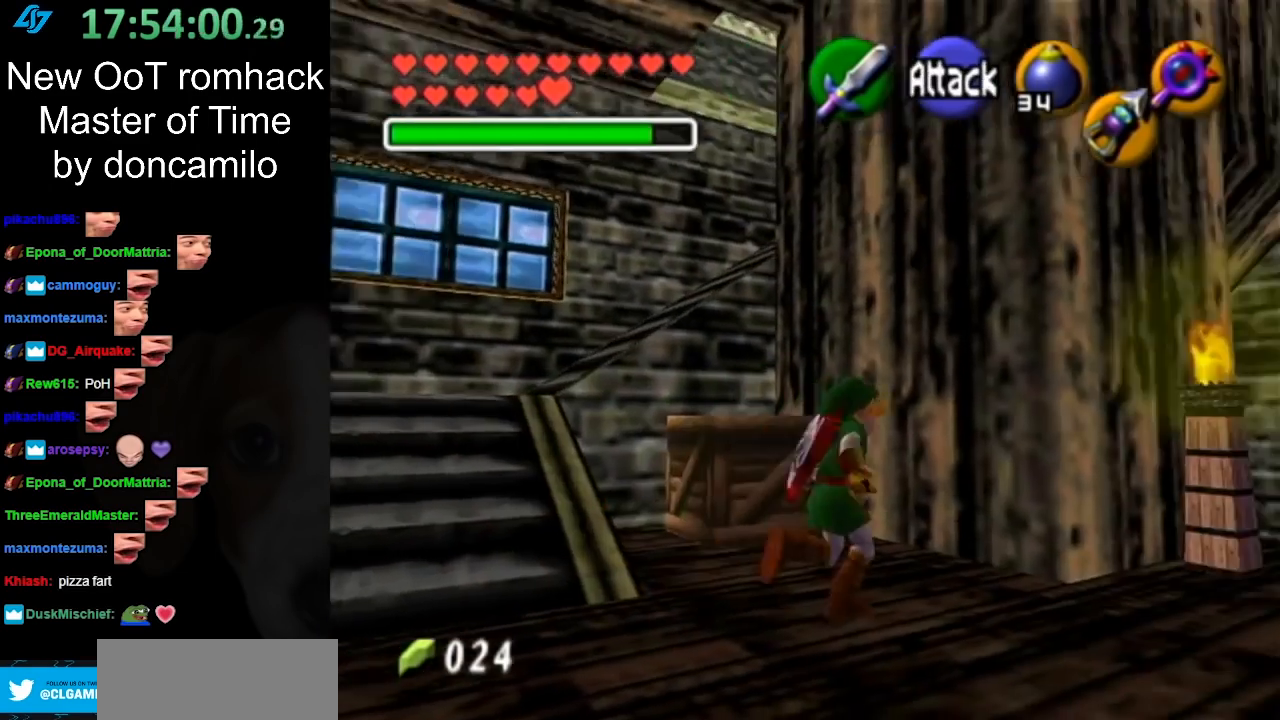
{"buttons": [], "left_stick": "up", "right_stick": "center", "events": [[50, "left_stick", "up"], [200, "A", "down"], [417, "A", "up"]]}
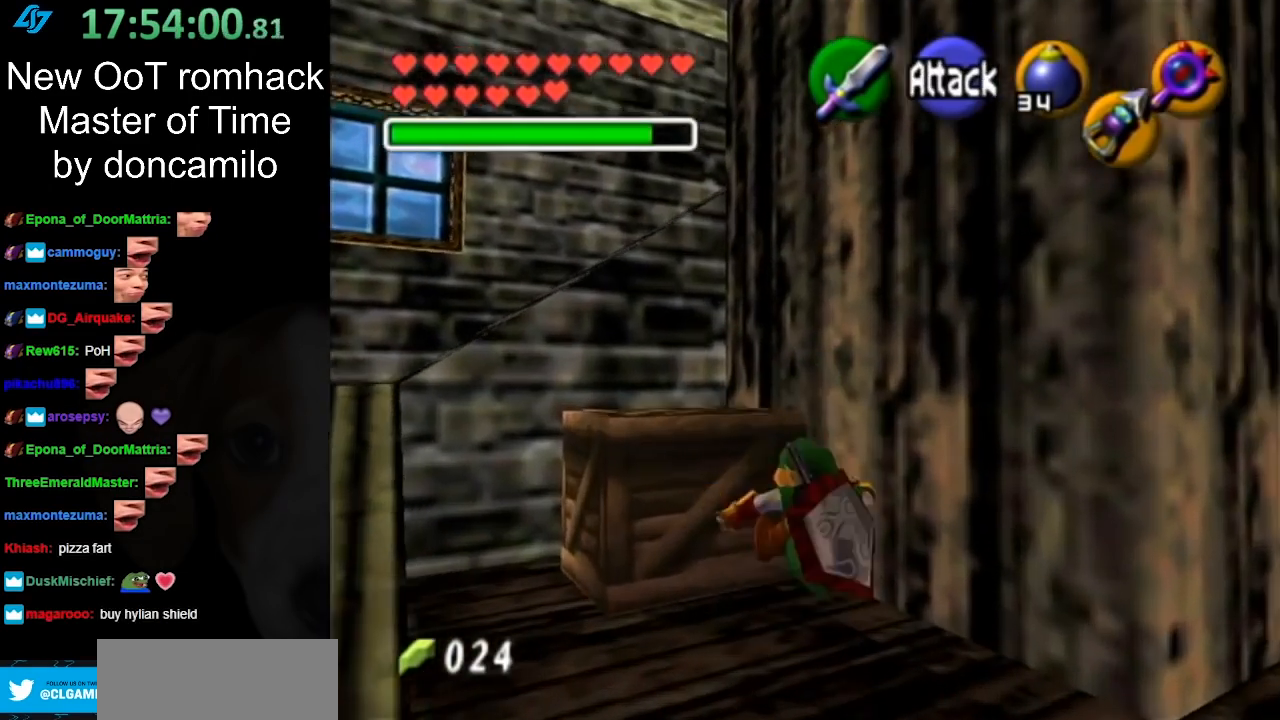
{"buttons": [], "left_stick": "up", "right_stick": "center", "events": []}
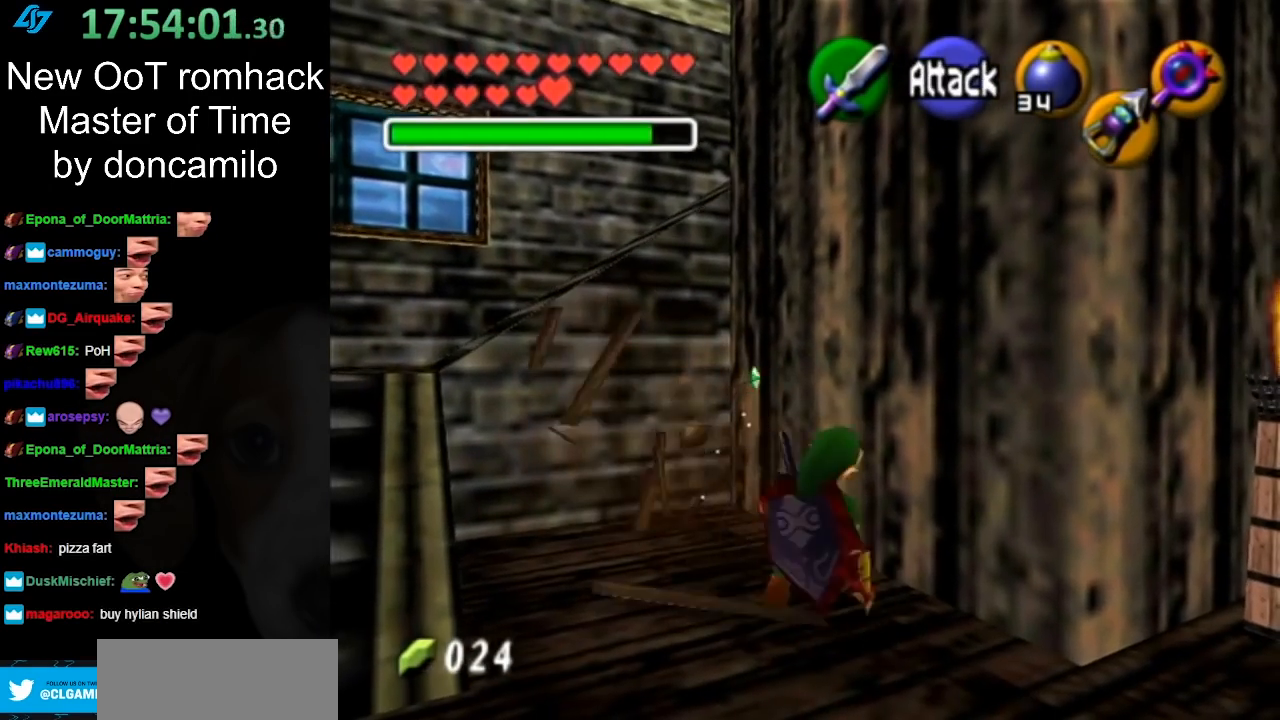
{"buttons": [], "left_stick": "up", "right_stick": "center", "events": []}
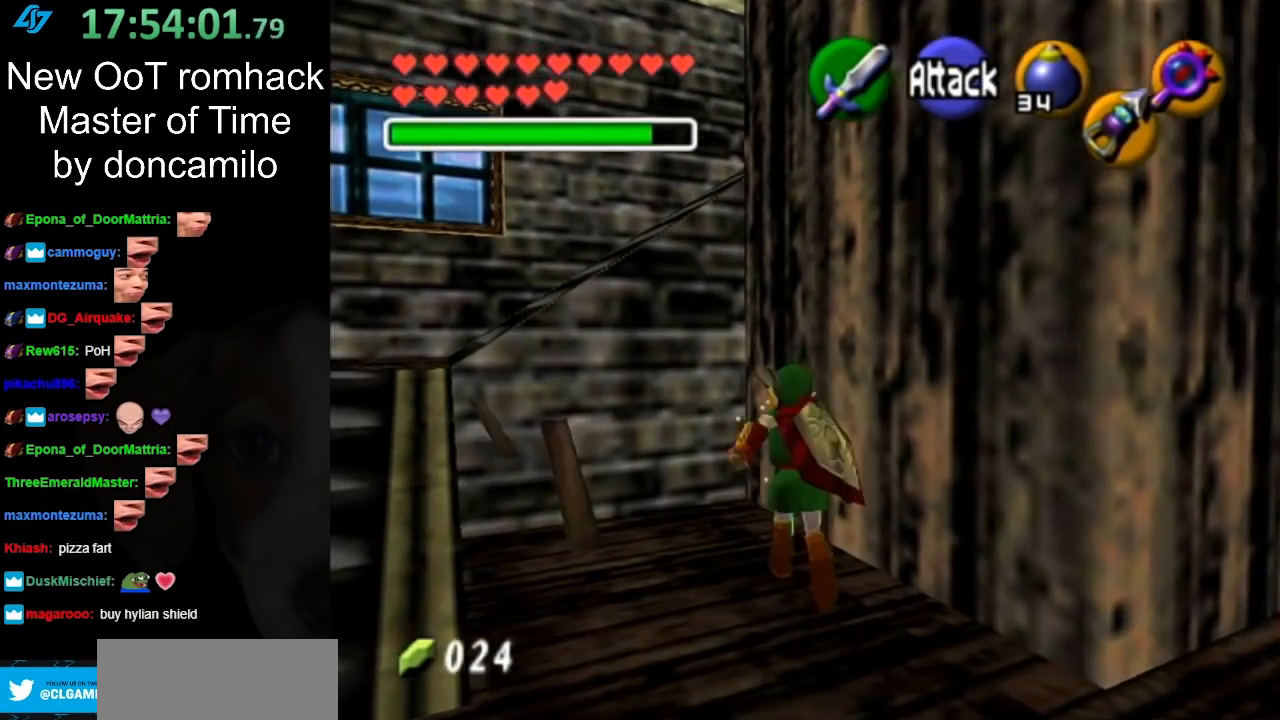
{"buttons": [], "left_stick": "down-left", "right_stick": "center", "events": [[333, "left_stick", "center"], [383, "left_stick", "down"], [450, "left_stick", "down-left"]]}
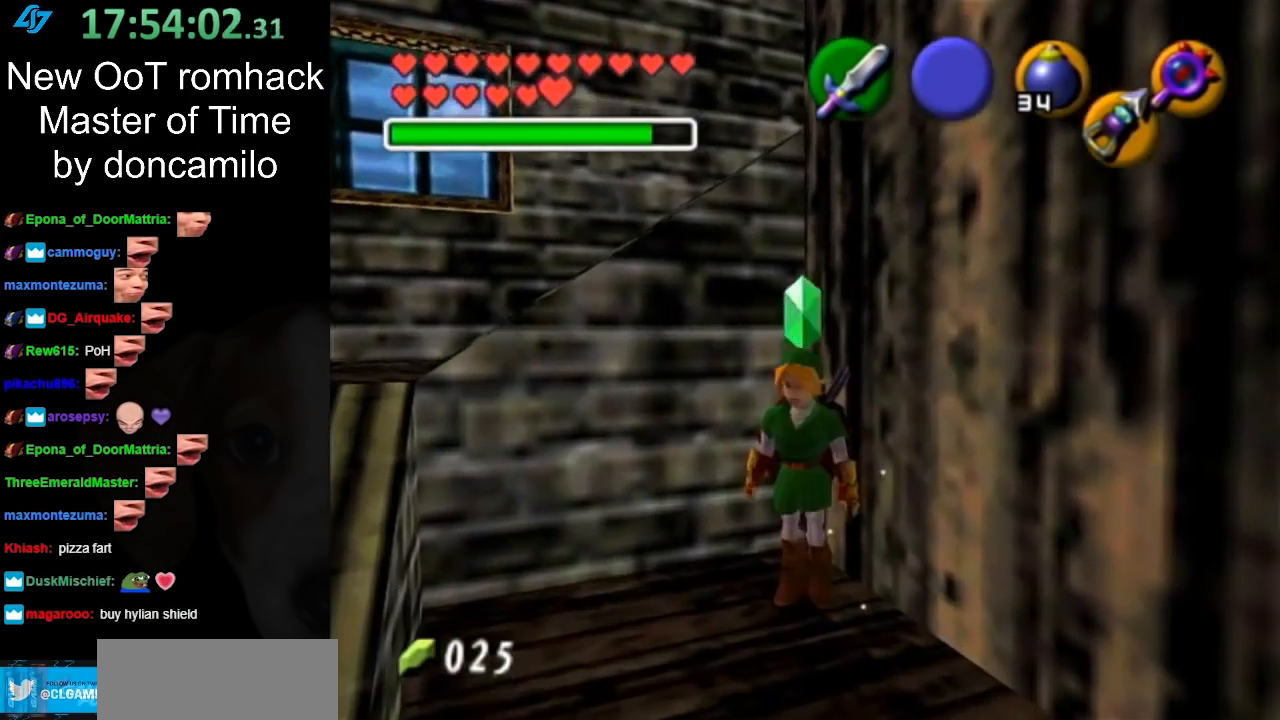
{"buttons": [], "left_stick": "down-left", "right_stick": "center", "events": [[117, "A", "down"], [300, "A", "up"]]}
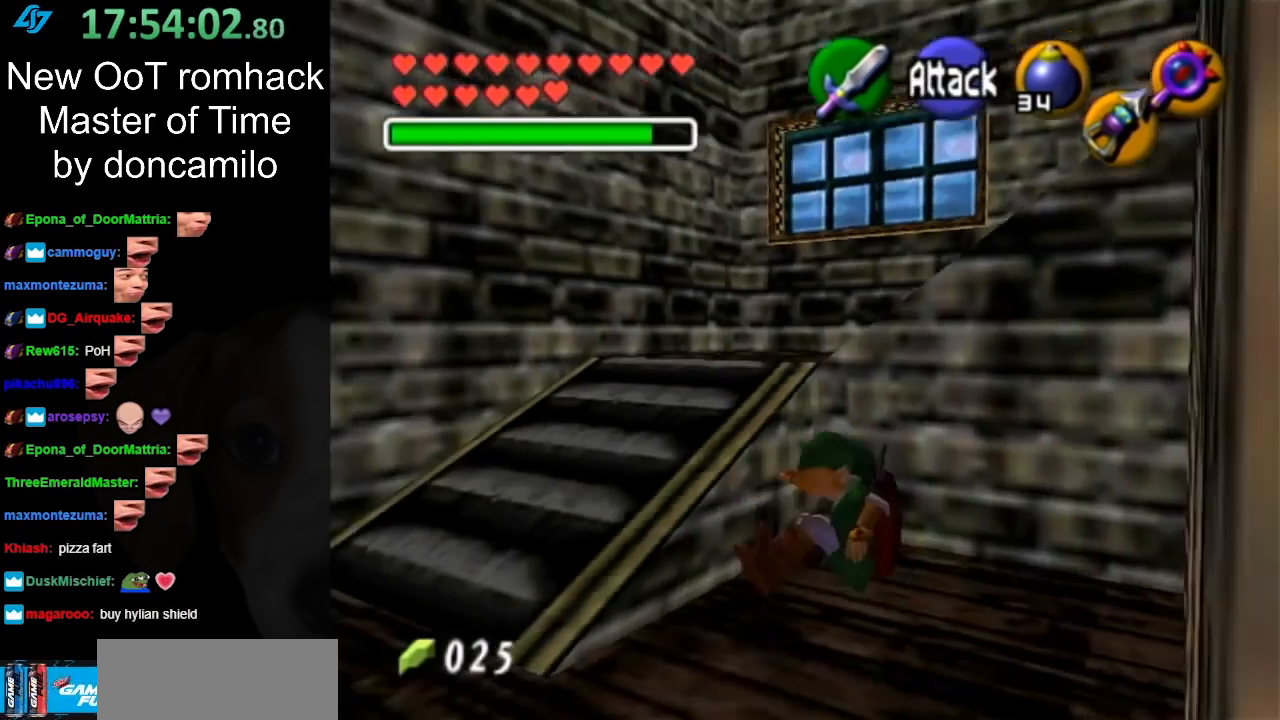
{"buttons": [], "left_stick": "up-left", "right_stick": "center", "events": [[233, "left_stick", "up-left"]]}
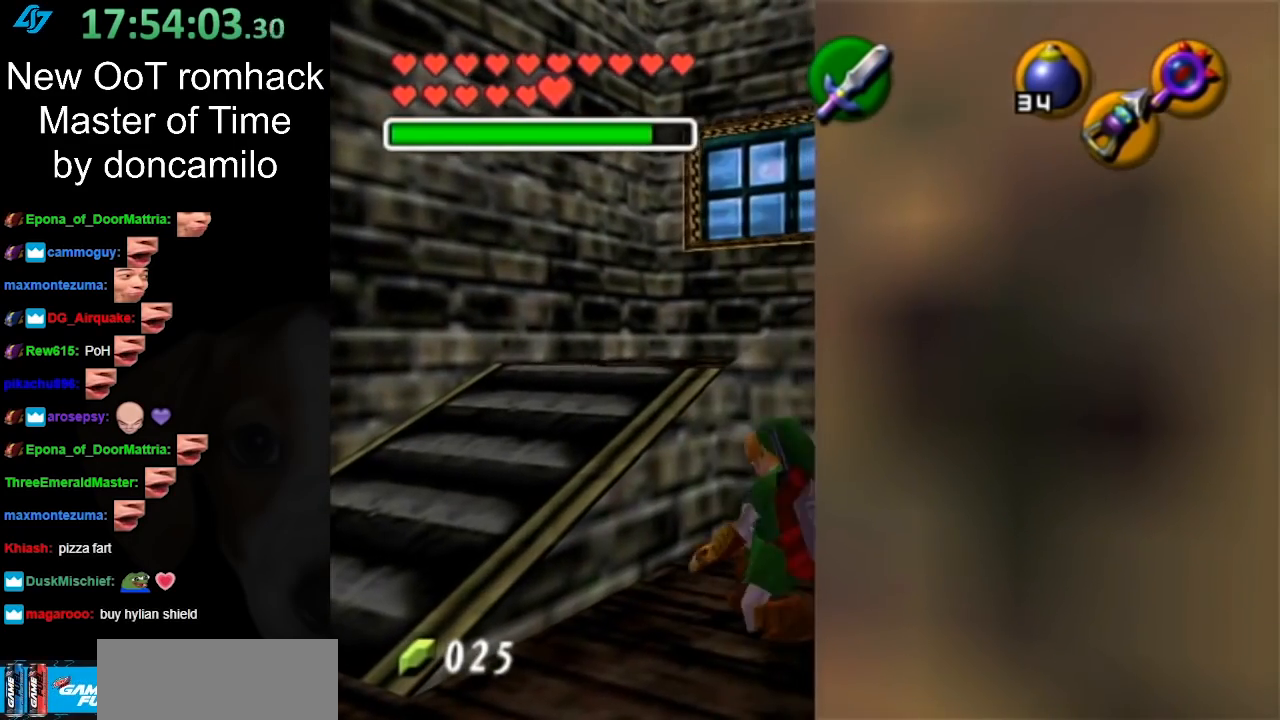
{"buttons": [], "left_stick": "down-left", "right_stick": "center", "events": [[133, "left_stick", "left"], [233, "left_stick", "down-left"]]}
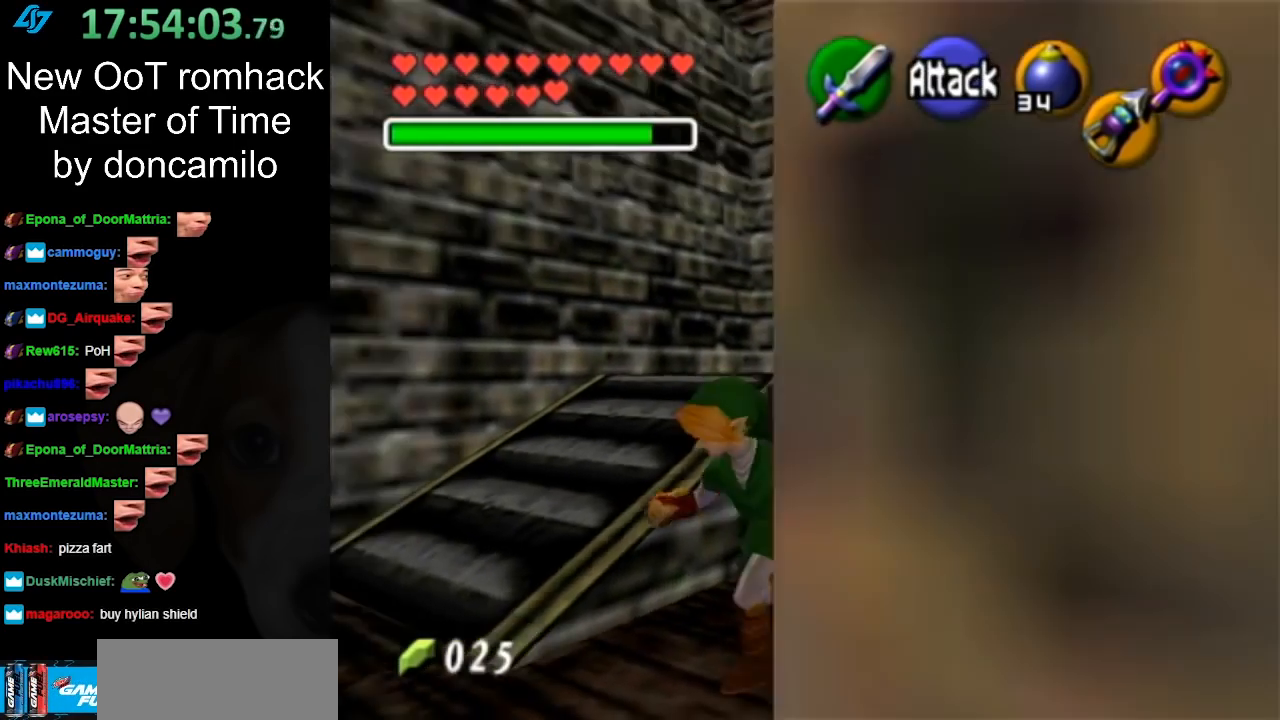
{"buttons": [], "left_stick": "up", "right_stick": "center", "events": [[233, "left_stick", "up-left"], [350, "left_stick", "up"]]}
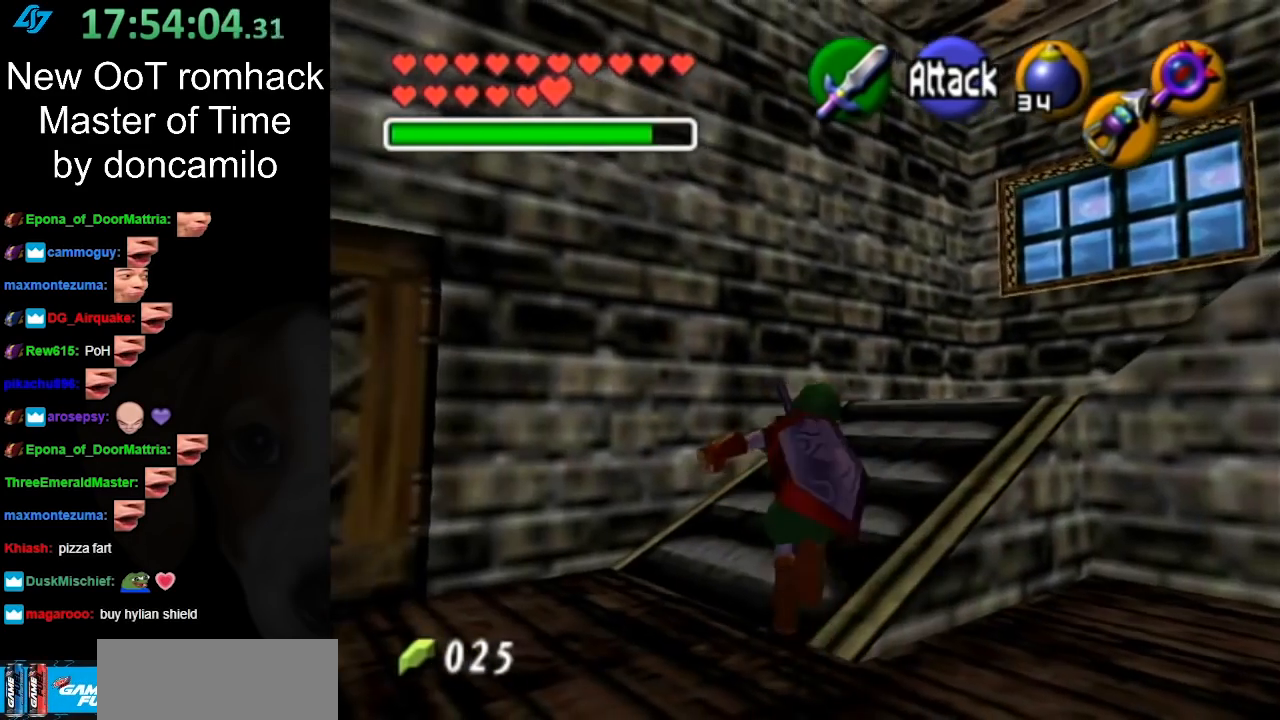
{"buttons": [], "left_stick": "up-right", "right_stick": "center", "events": [[50, "left_stick", "up-right"]]}
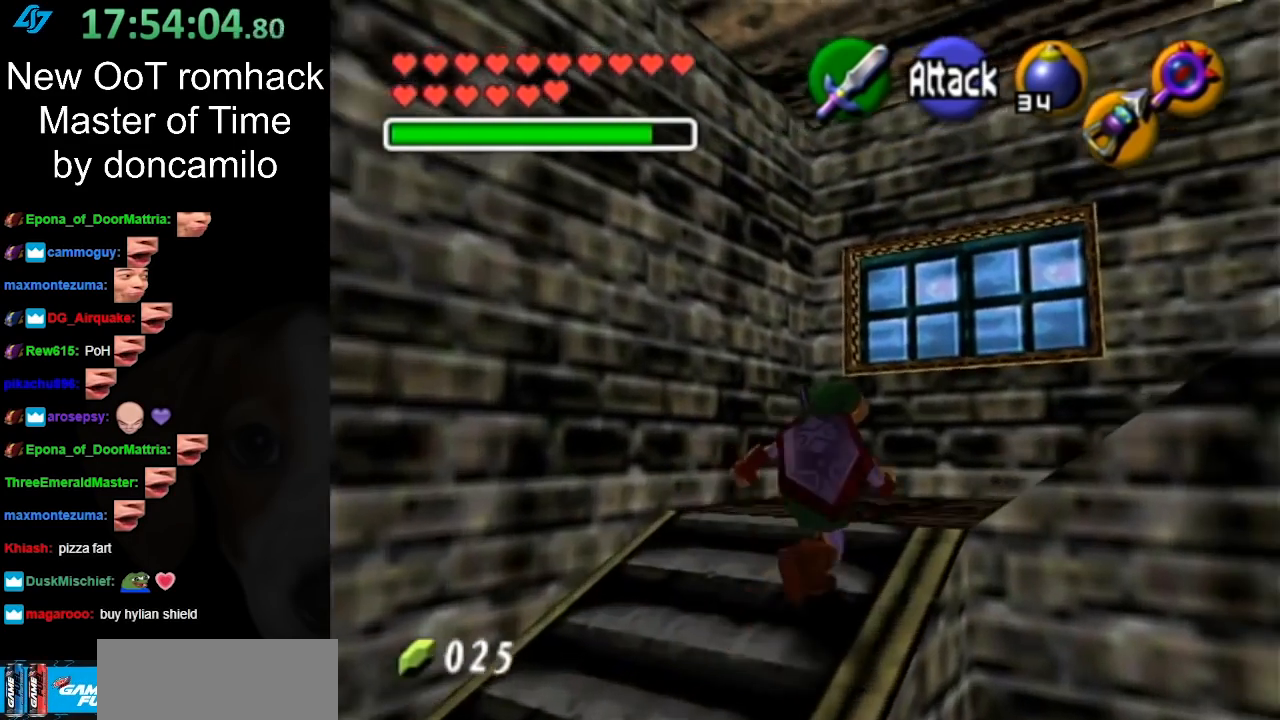
{"buttons": [], "left_stick": "right", "right_stick": "center", "events": [[450, "left_stick", "right"]]}
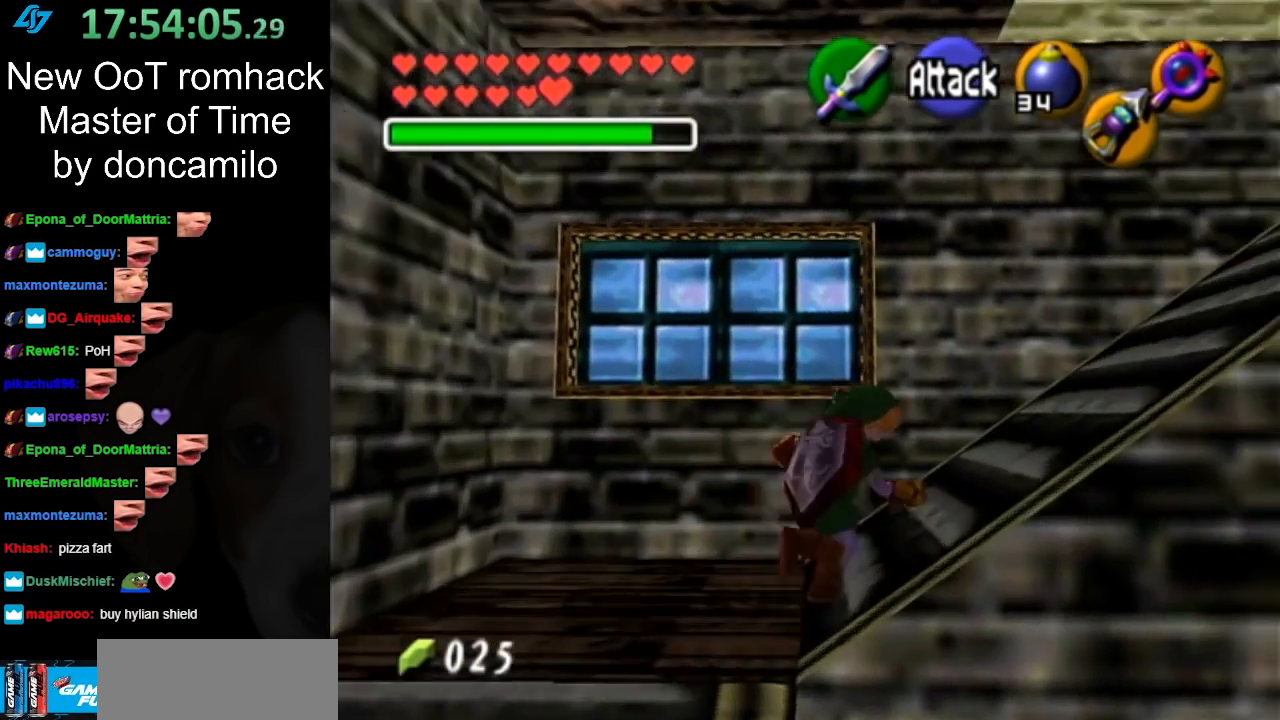
{"buttons": [], "left_stick": "up", "right_stick": "center", "events": [[50, "A", "down"], [183, "L1", "down"], [233, "A", "up"], [233, "left_stick", "up-right"], [383, "left_stick", "up"], [417, "L1", "up"]]}
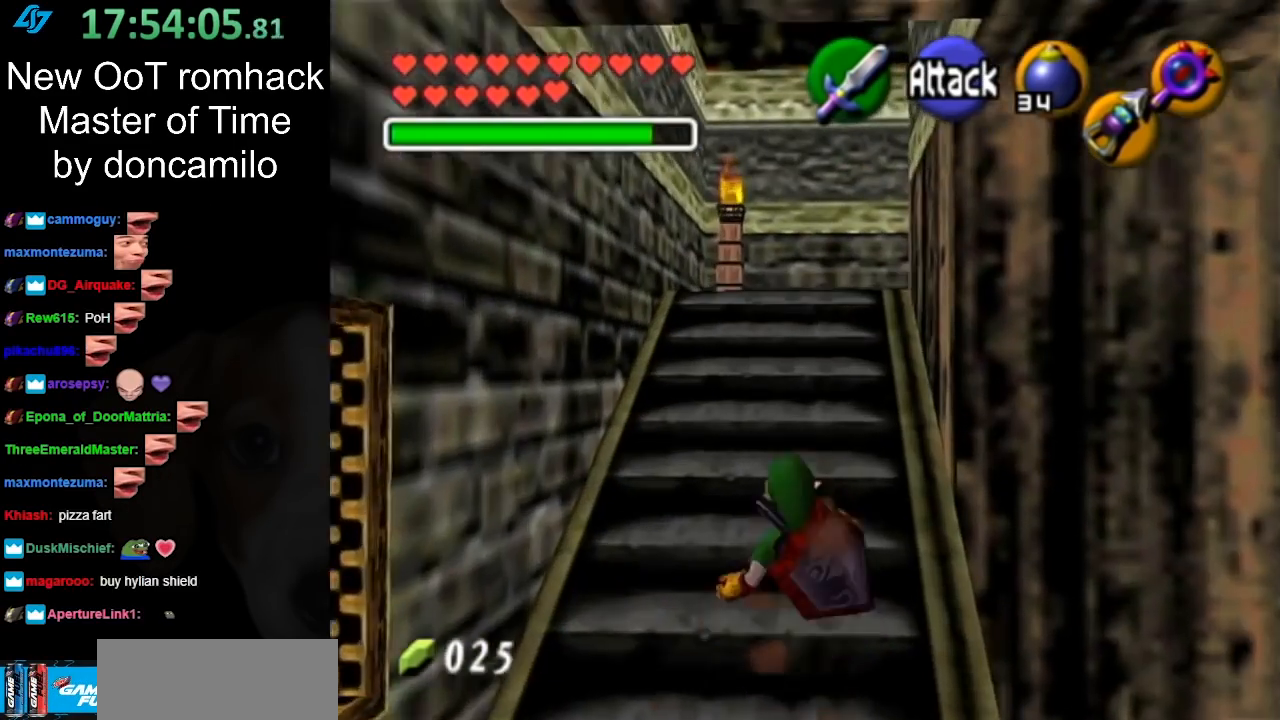
{"buttons": ["A"], "left_stick": "up", "right_stick": "center", "events": [[333, "A", "down"]]}
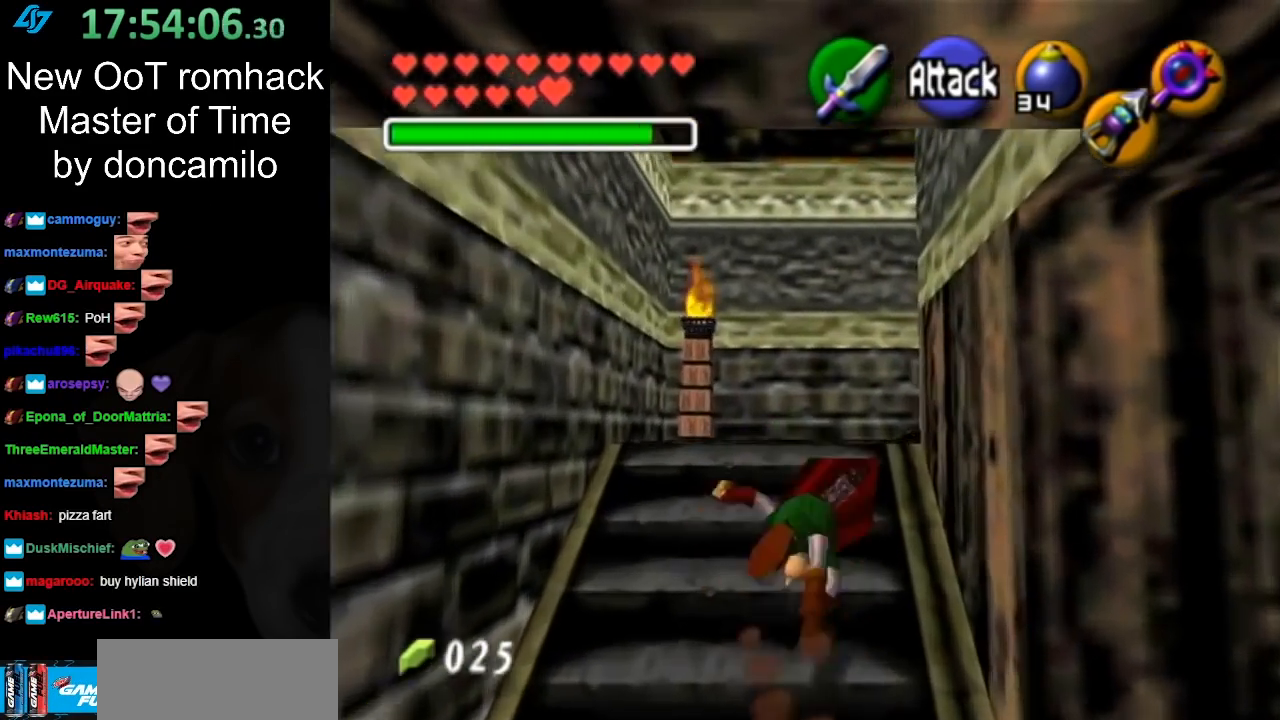
{"buttons": [], "left_stick": "up-right", "right_stick": "center", "events": [[17, "A", "up"], [417, "left_stick", "up-right"]]}
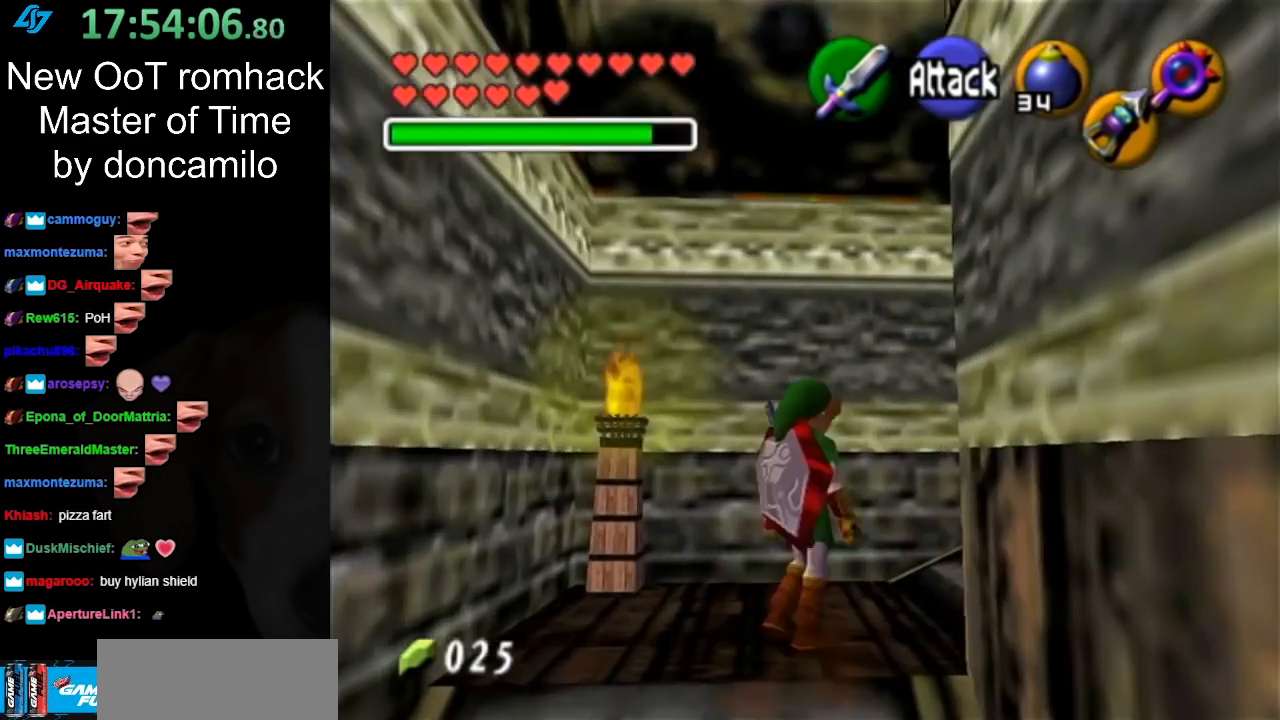
{"buttons": [], "left_stick": "up", "right_stick": "center", "events": [[133, "left_stick", "right"], [217, "L1", "down"], [267, "left_stick", "center"], [417, "left_stick", "up"], [450, "L1", "up"]]}
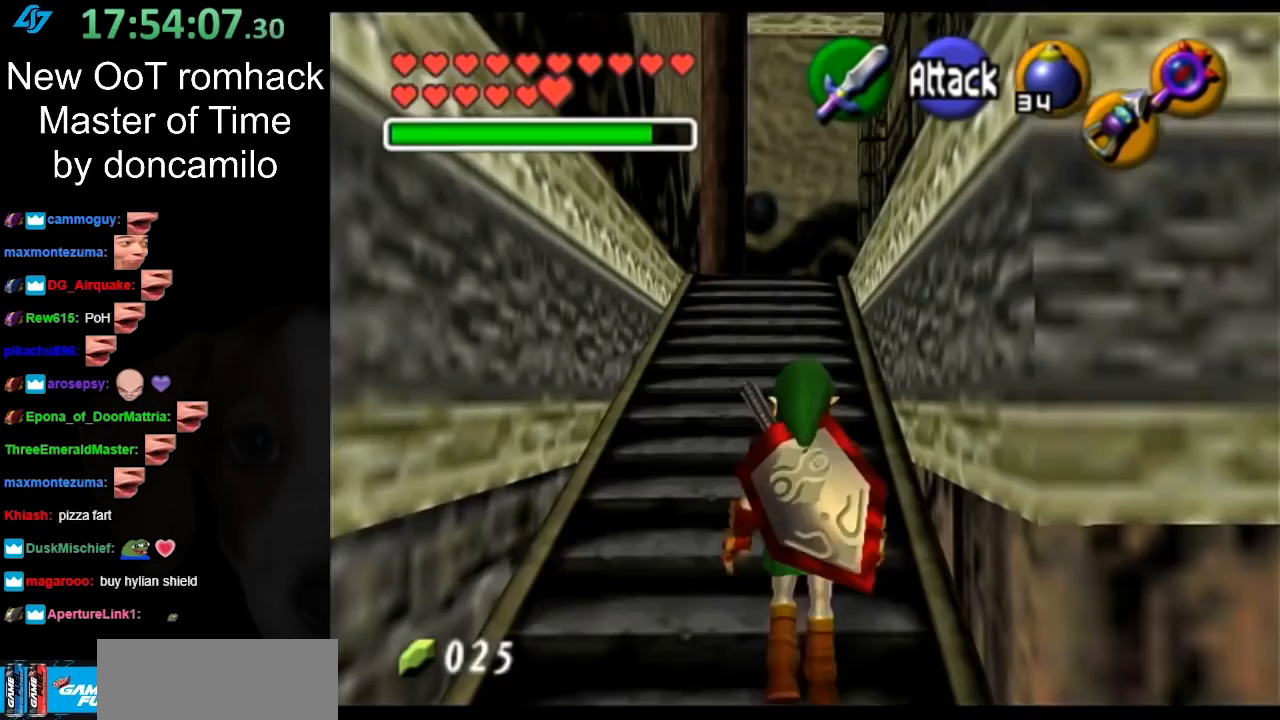
{"buttons": [], "left_stick": "up", "right_stick": "center", "events": [[267, "A", "down"], [450, "A", "up"]]}
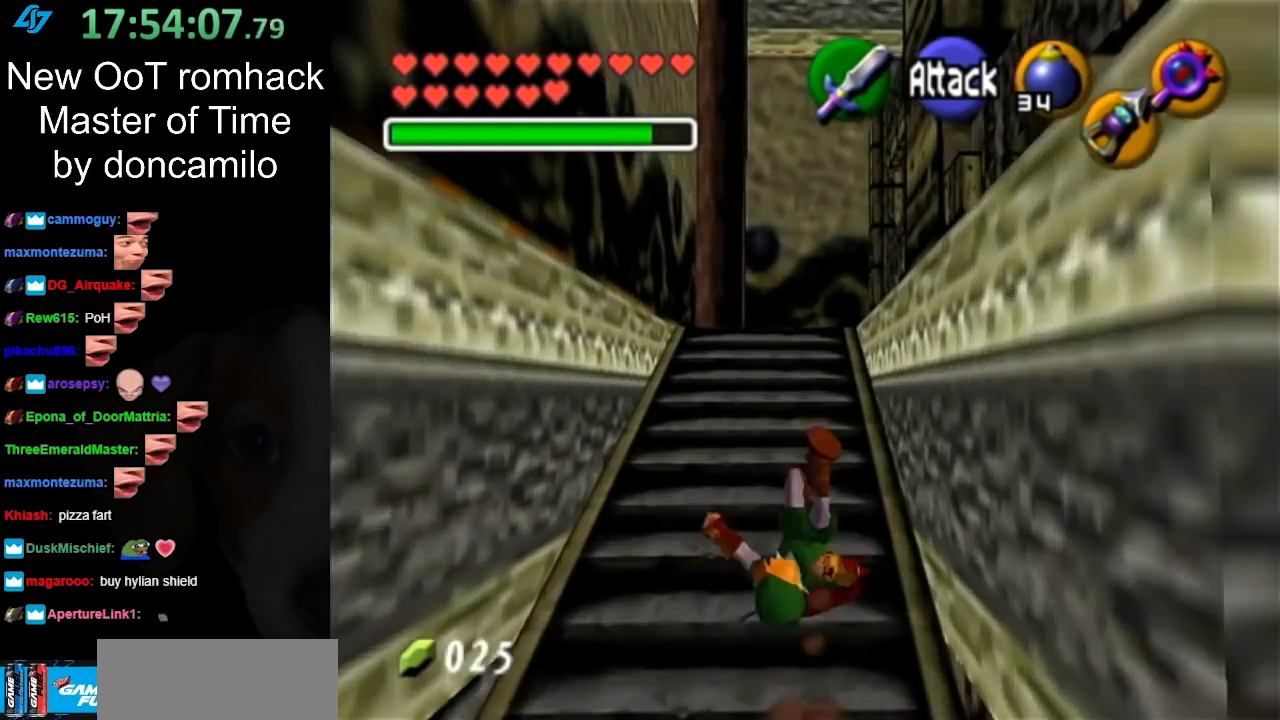
{"buttons": ["A"], "left_stick": "up", "right_stick": "center", "events": [[417, "A", "down"]]}
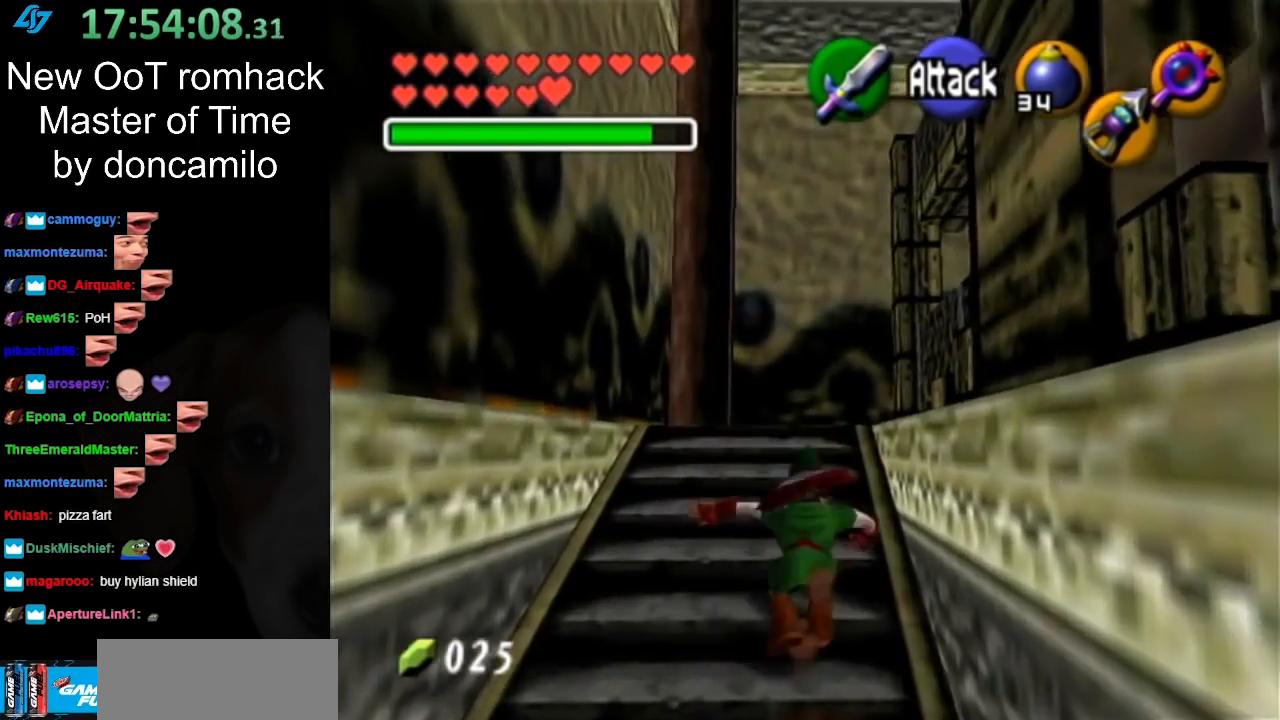
{"buttons": [], "left_stick": "up", "right_stick": "center", "events": [[83, "A", "up"]]}
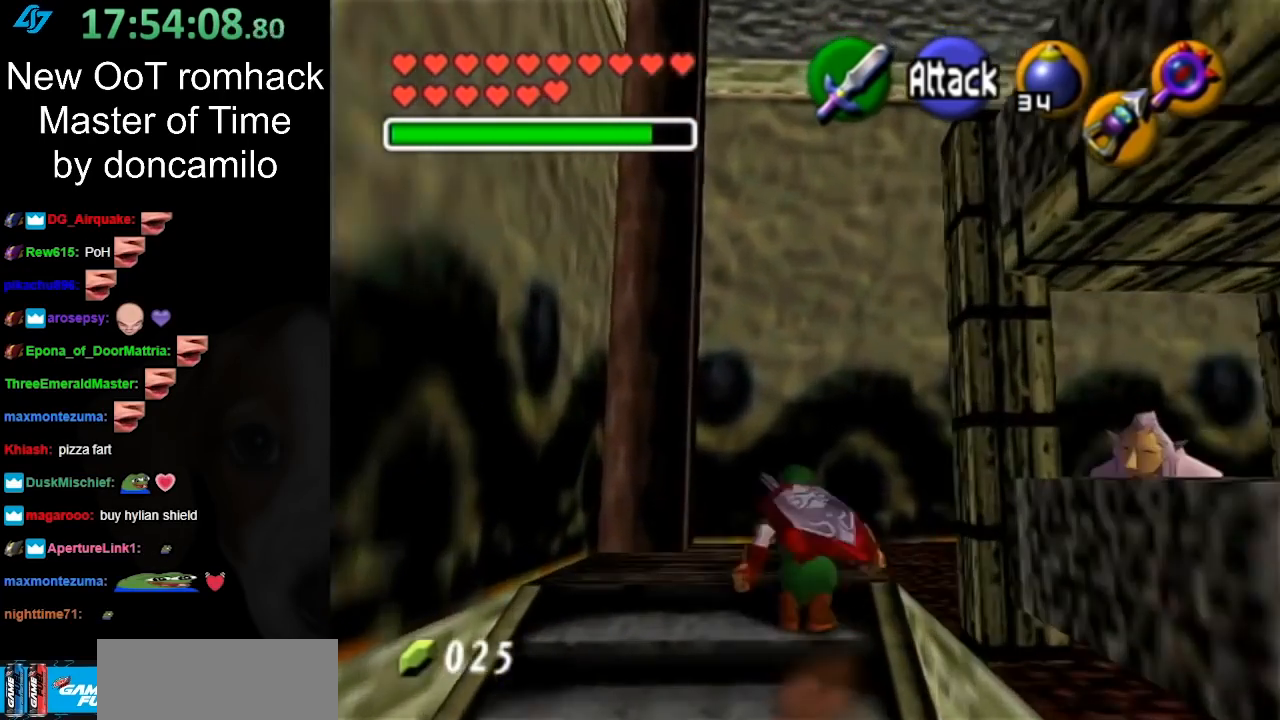
{"buttons": ["L1"], "left_stick": "center", "right_stick": "center", "events": [[17, "left_stick", "up-right"], [267, "left_stick", "down-right"], [367, "L1", "down"], [450, "left_stick", "center"]]}
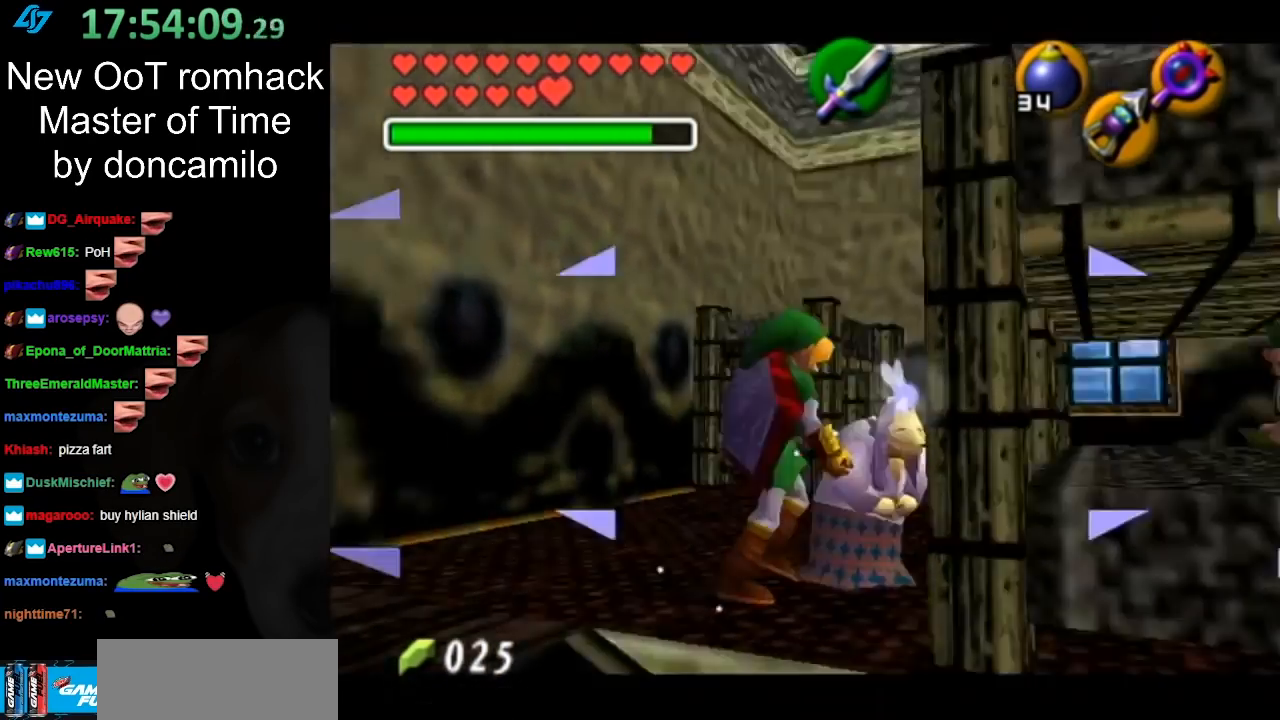
{"buttons": [], "left_stick": "up", "right_stick": "center", "events": [[100, "L1", "up"], [167, "left_stick", "up"]]}
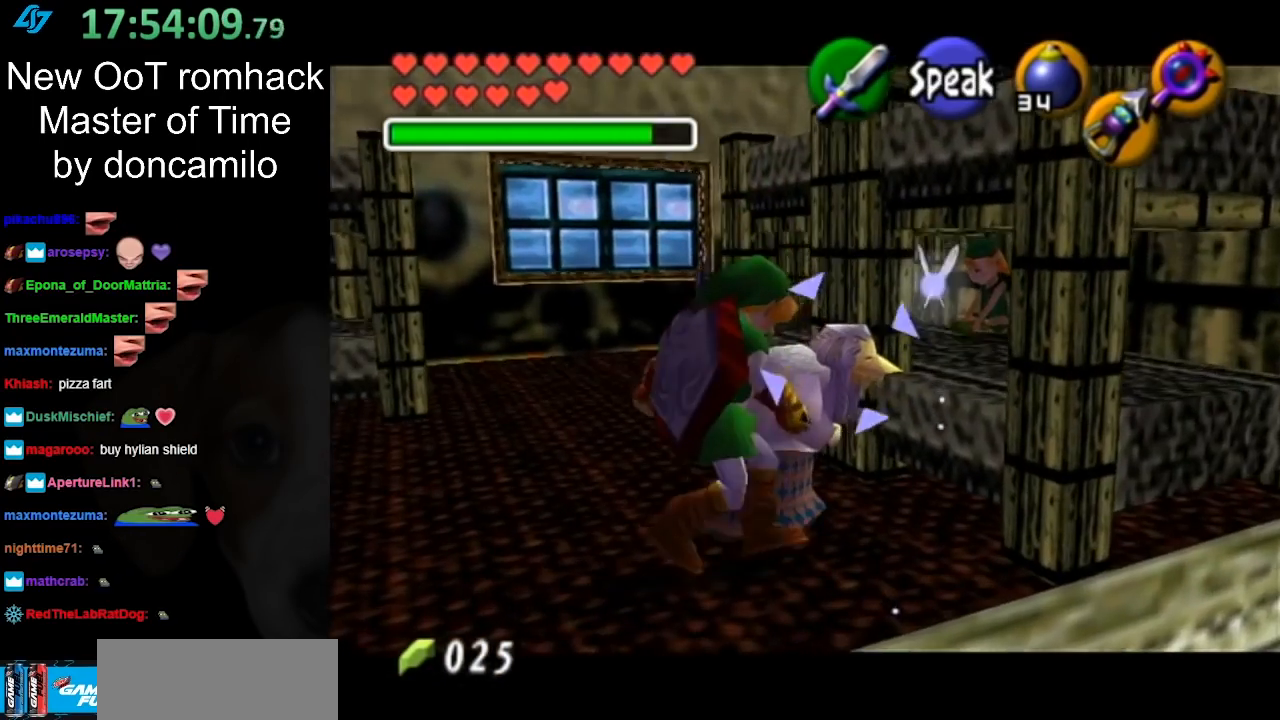
{"buttons": [], "left_stick": "center", "right_stick": "center", "events": [[133, "L1", "down"], [167, "left_stick", "center"], [300, "L1", "up"]]}
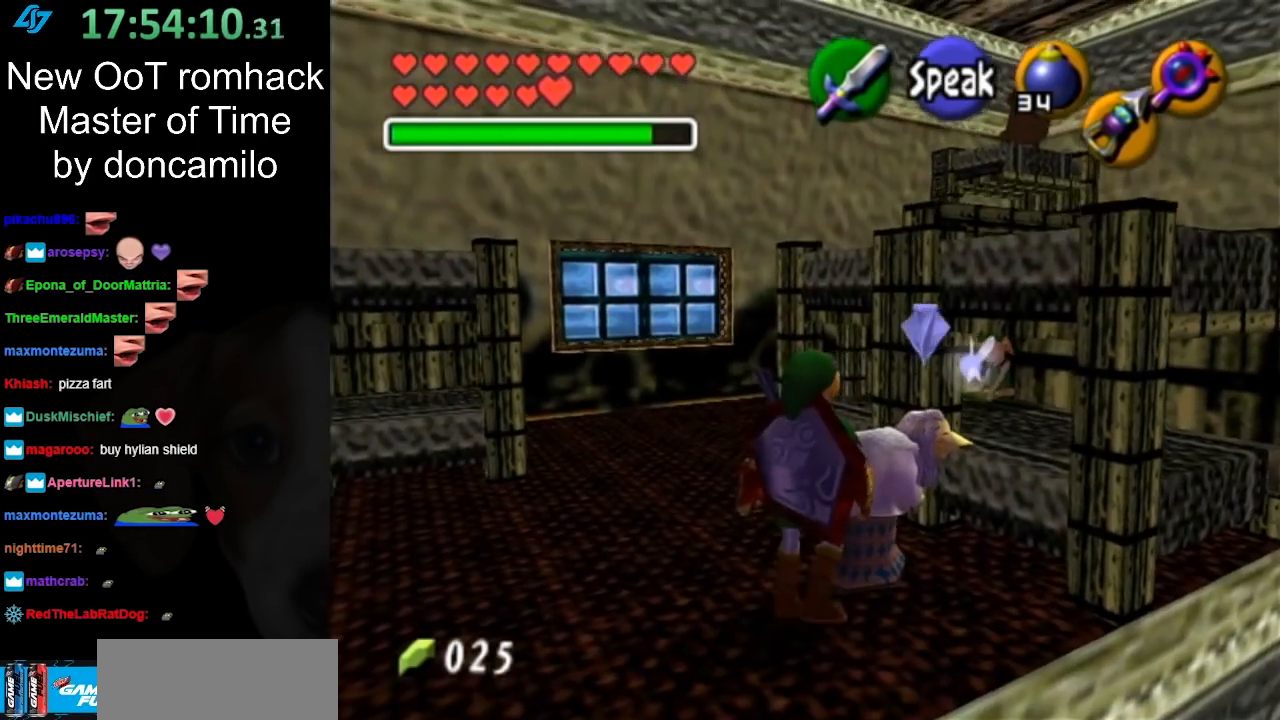
{"buttons": ["A"], "left_stick": "center", "right_stick": "center", "events": [[167, "left_stick", "up-right"], [200, "A", "down"], [300, "A", "up"], [367, "left_stick", "center"], [400, "A", "down"]]}
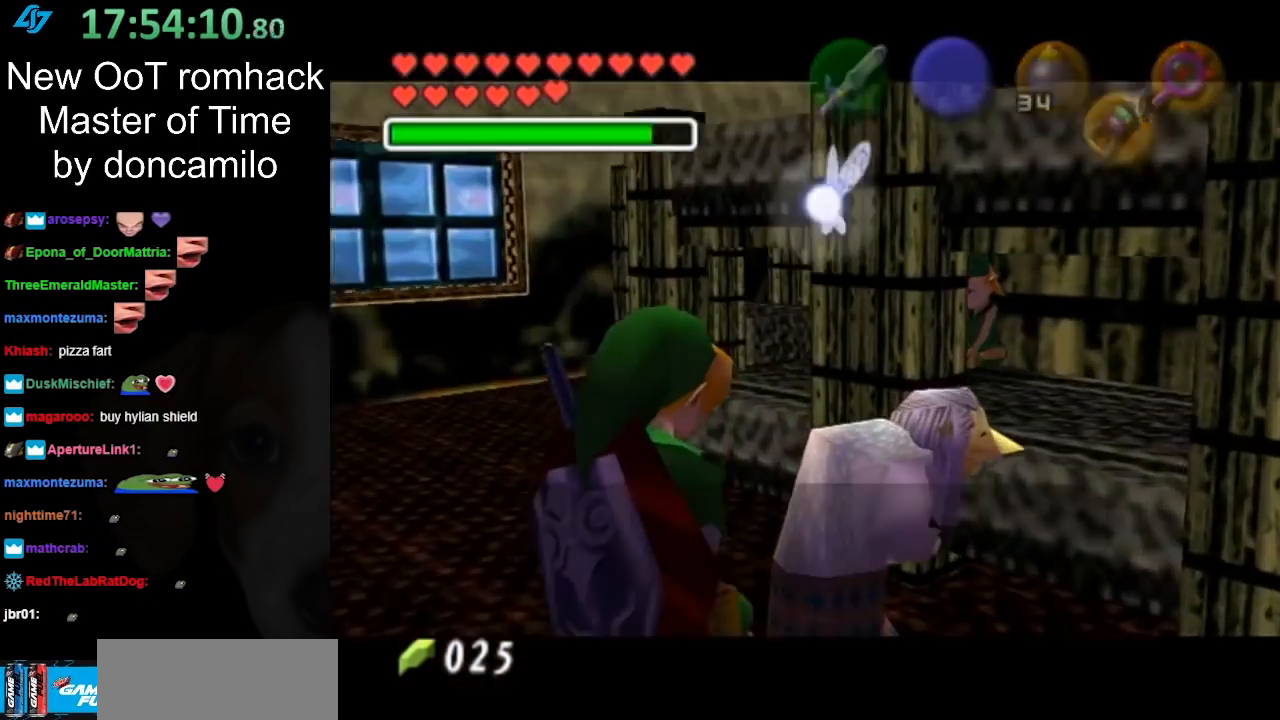
{"buttons": ["B"], "left_stick": "center", "right_stick": "center", "events": [[17, "A", "up"], [450, "B", "down"]]}
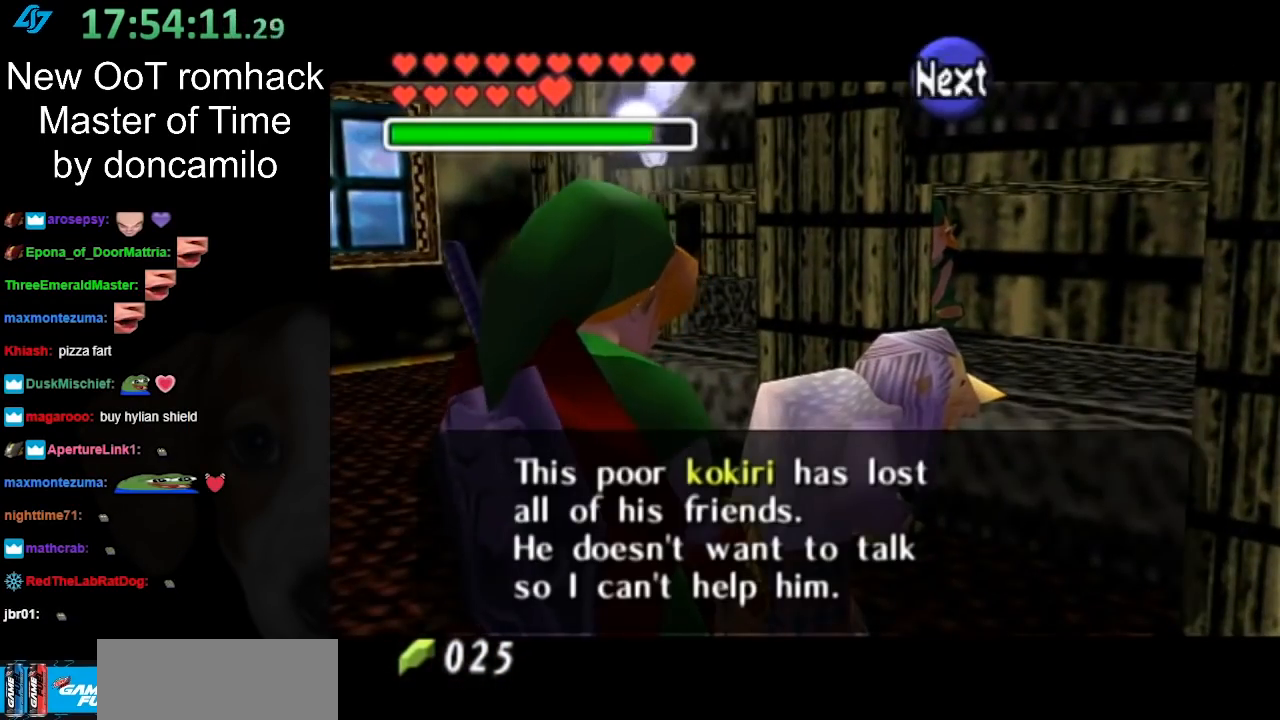
{"buttons": [], "left_stick": "center", "right_stick": "center", "events": [[100, "B", "up"]]}
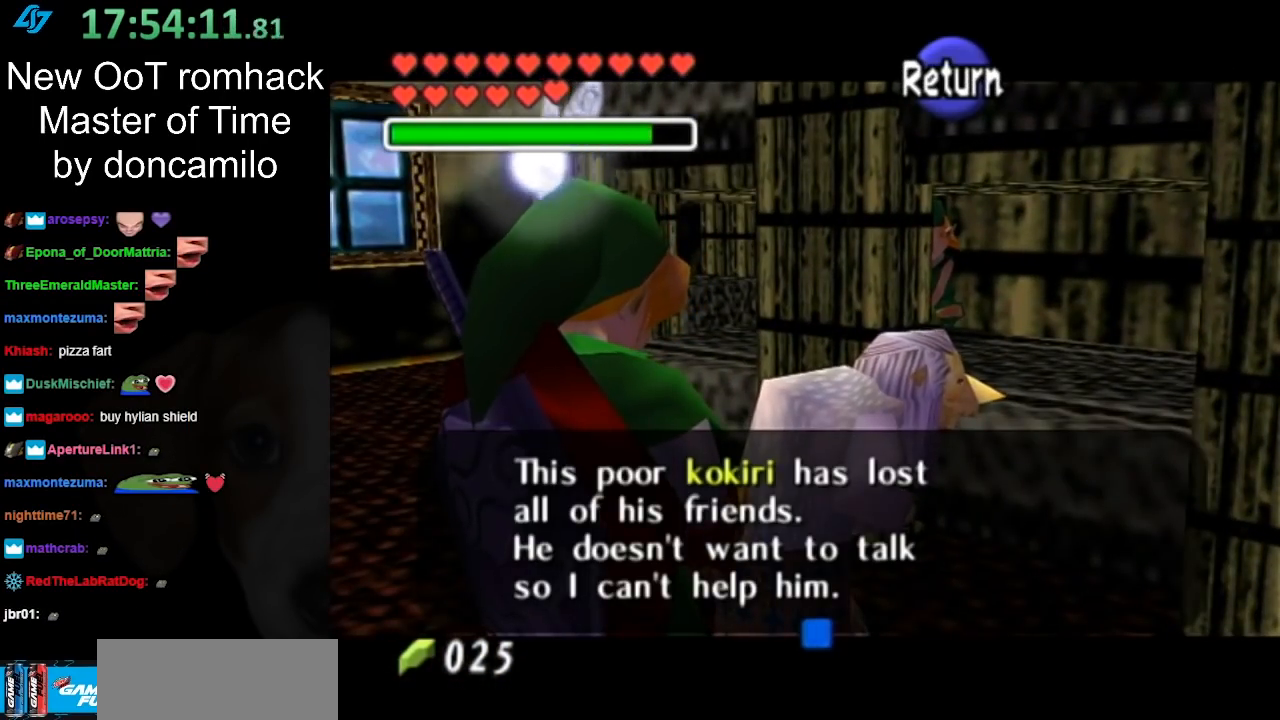
{"buttons": [], "left_stick": "up-left", "right_stick": "center", "events": [[83, "A", "down"], [200, "A", "up"], [233, "left_stick", "up-left"]]}
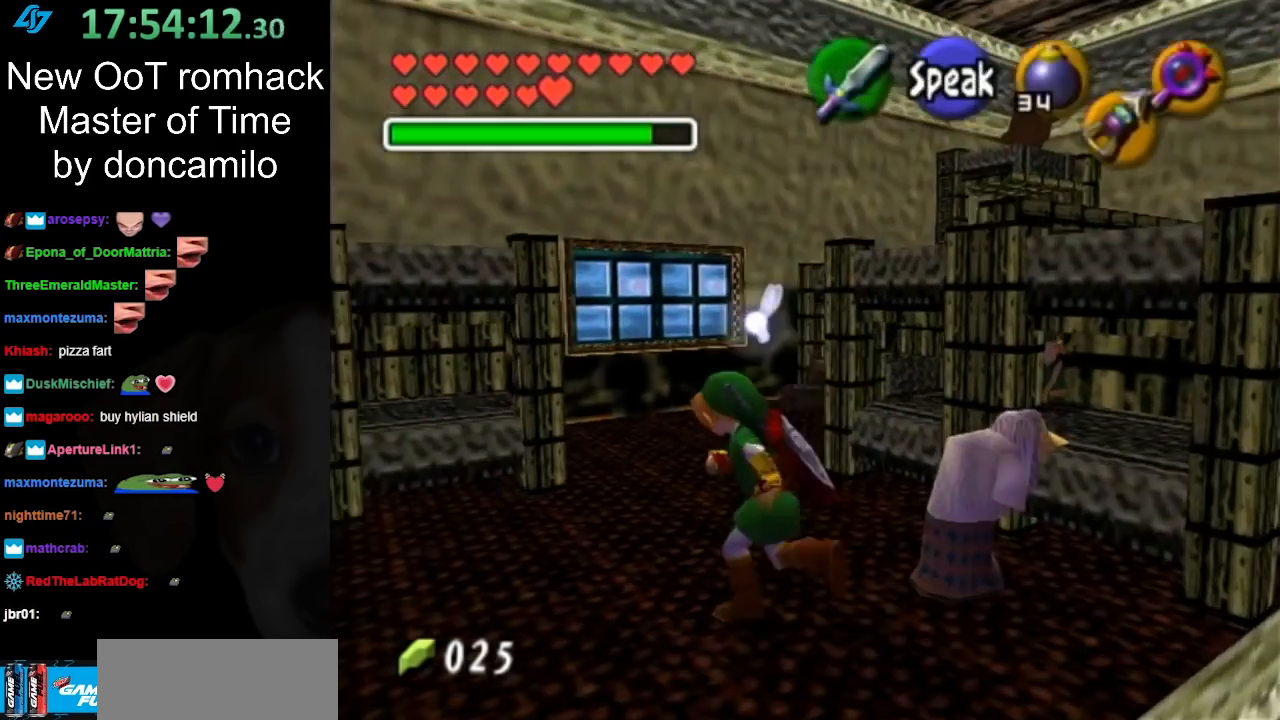
{"buttons": [], "left_stick": "up", "right_stick": "center", "events": [[333, "left_stick", "up"]]}
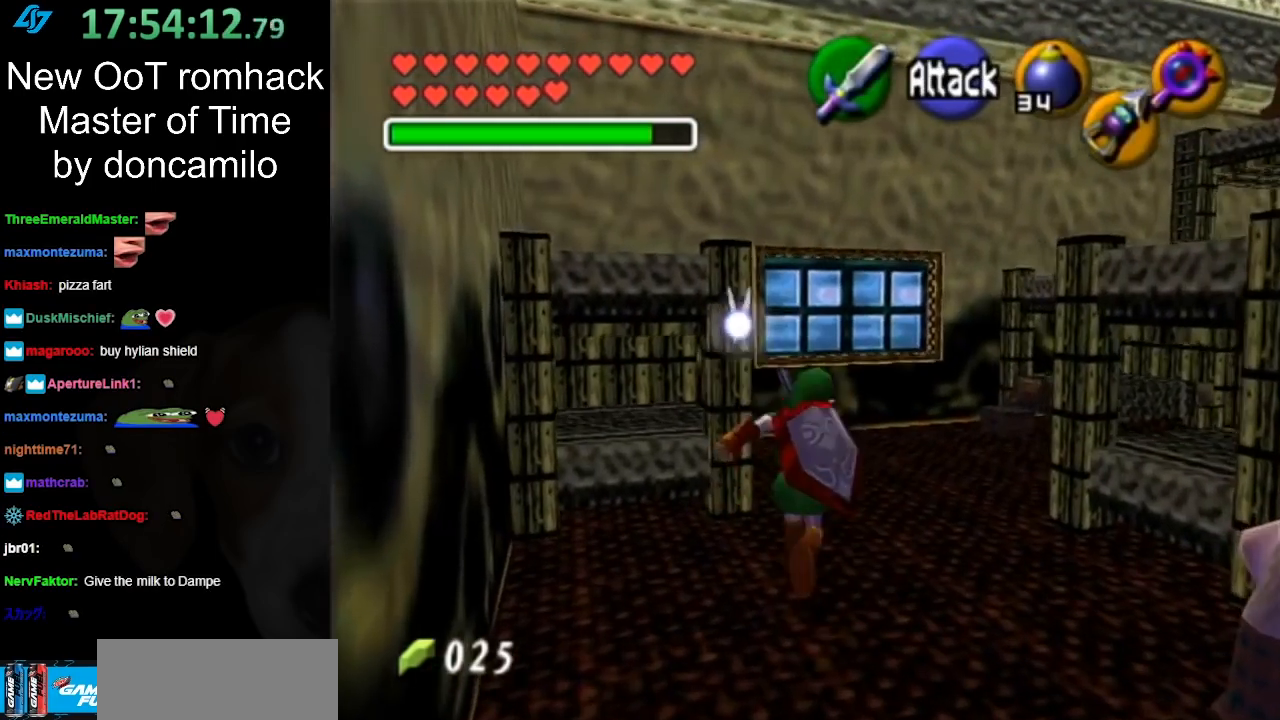
{"buttons": [], "left_stick": "up-right", "right_stick": "center", "events": [[17, "left_stick", "up-right"]]}
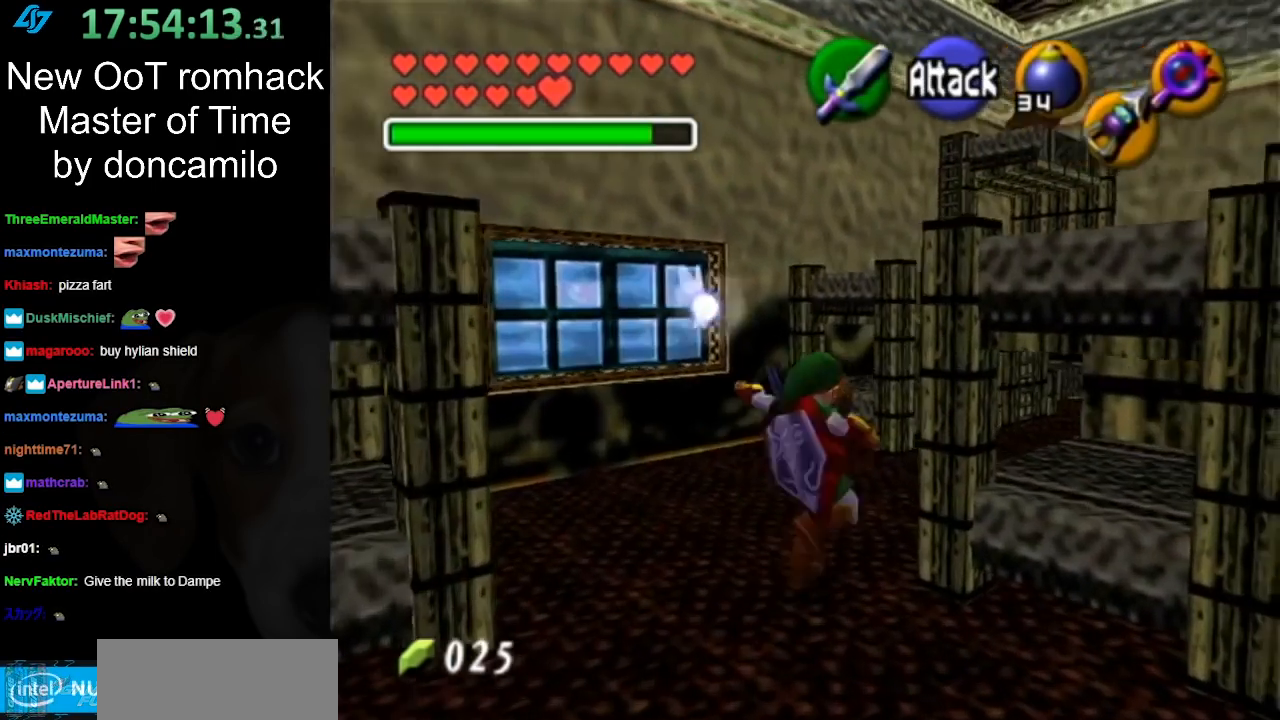
{"buttons": [], "left_stick": "up", "right_stick": "center", "events": [[17, "A", "down"], [133, "A", "up"], [133, "L1", "down"], [300, "left_stick", "up"], [367, "L1", "up"]]}
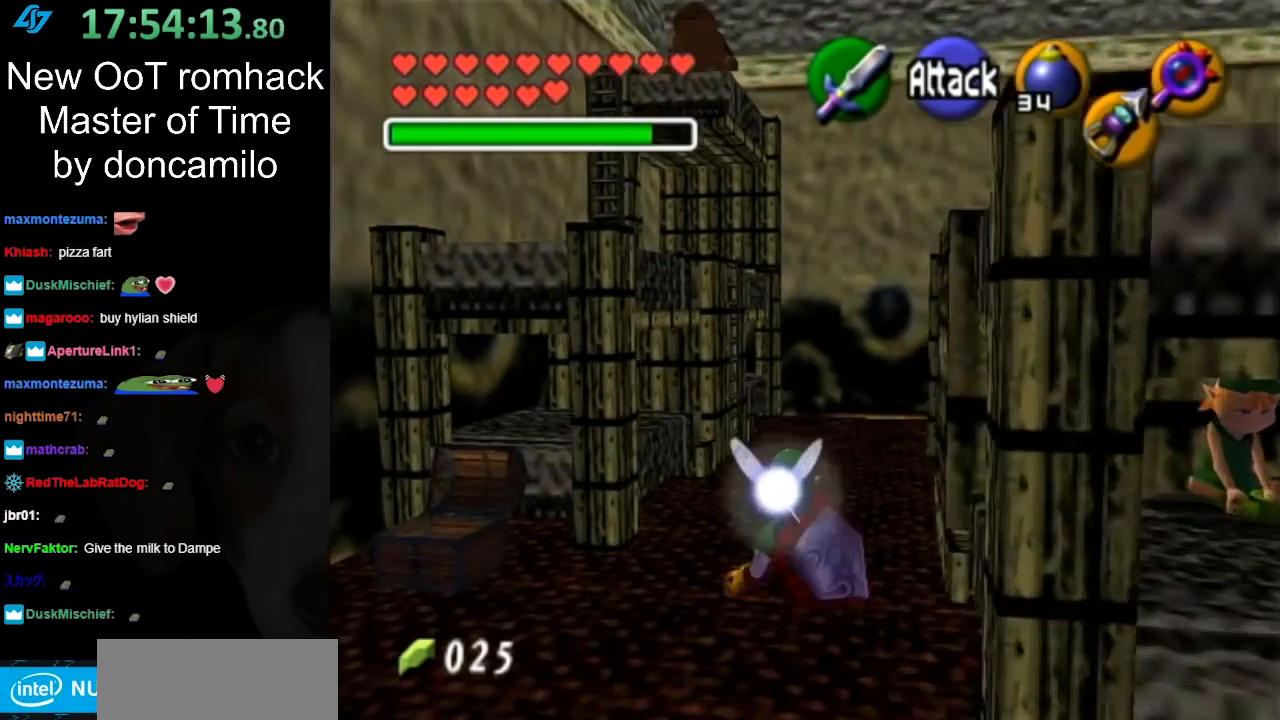
{"buttons": [], "left_stick": "up", "right_stick": "center", "events": []}